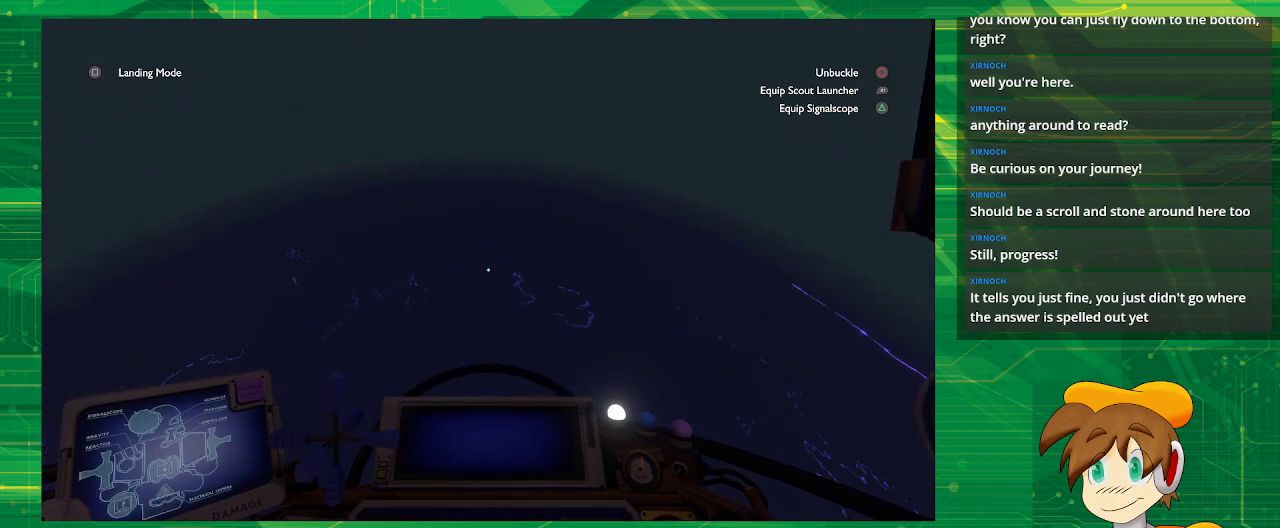
Gameplay with a controller (PlayStation layout); each line is a JSON object with the inputs held at the frame after it. "events" lists button and stick changes between this image and that frame as [ms after this image, input, new state], when the widget could be followed in between. Not read: L3 R3.
{"buttons": [], "left_stick": "center", "right_stick": "down-left", "events": [[17, "right_stick", "center"], [183, "right_stick", "down-left"]]}
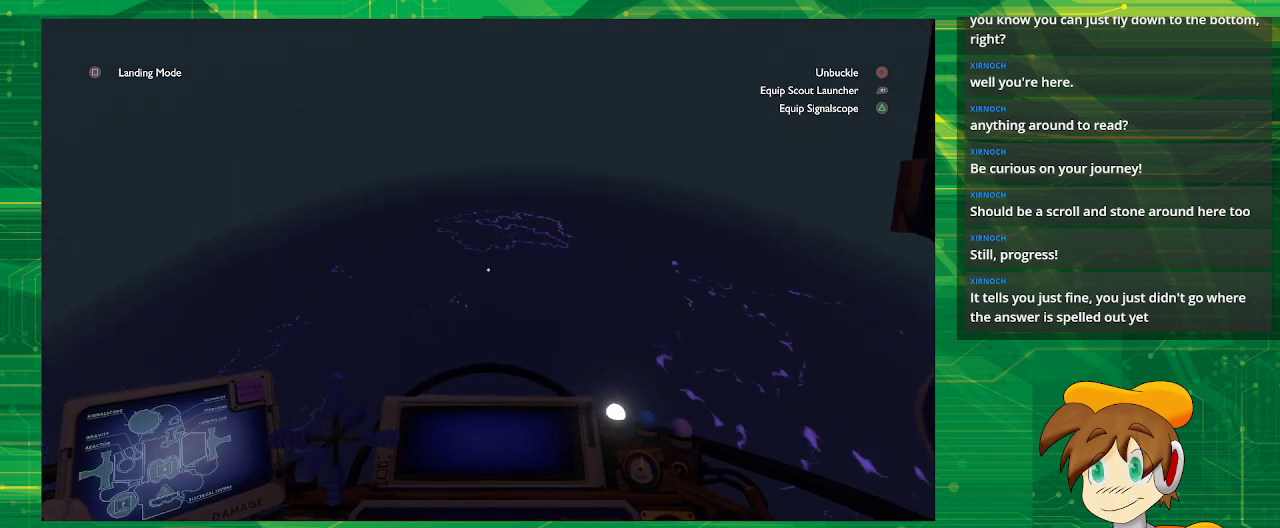
{"buttons": [], "left_stick": "center", "right_stick": "down-left", "events": []}
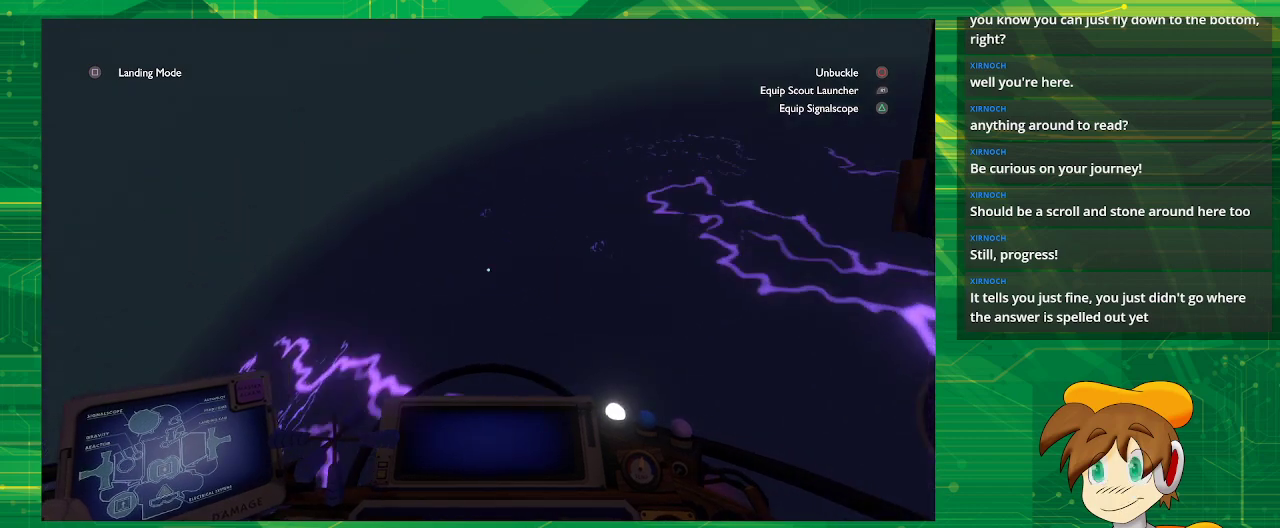
{"buttons": [], "left_stick": "center", "right_stick": "down-right", "events": [[133, "right_stick", "down"], [300, "right_stick", "down-right"]]}
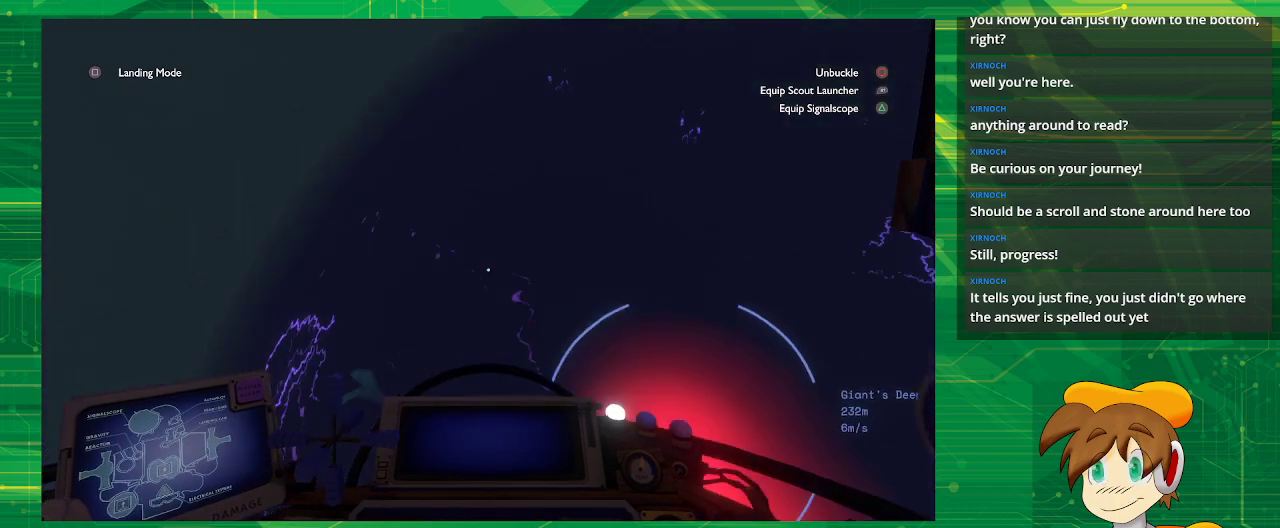
{"buttons": [], "left_stick": "center", "right_stick": "center", "events": [[300, "right_stick", "center"]]}
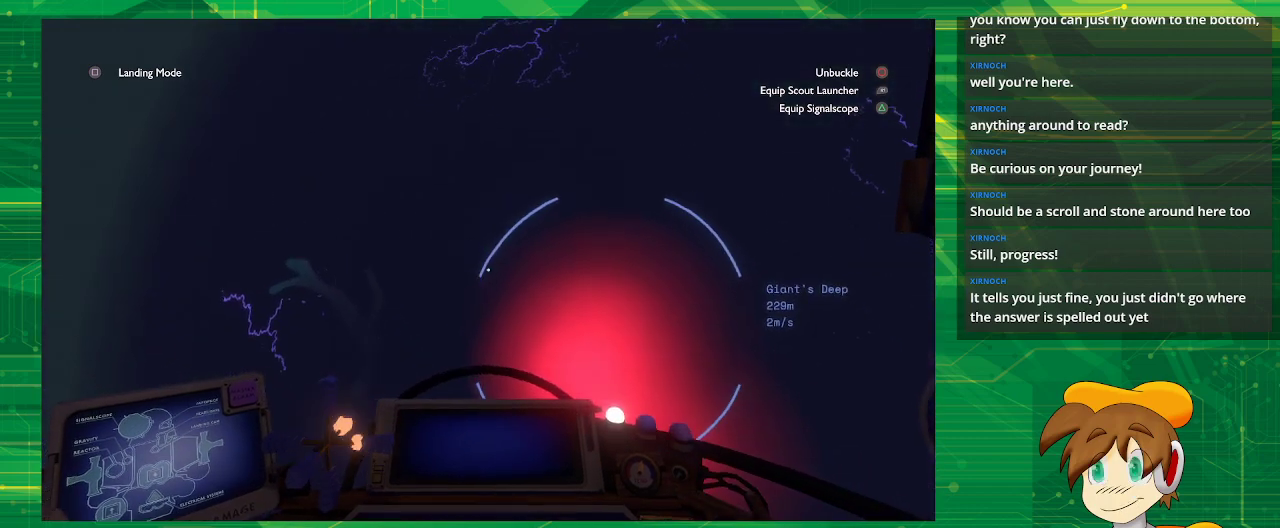
{"buttons": ["CROSS"], "left_stick": "center", "right_stick": "center", "events": [[50, "CROSS", "down"]]}
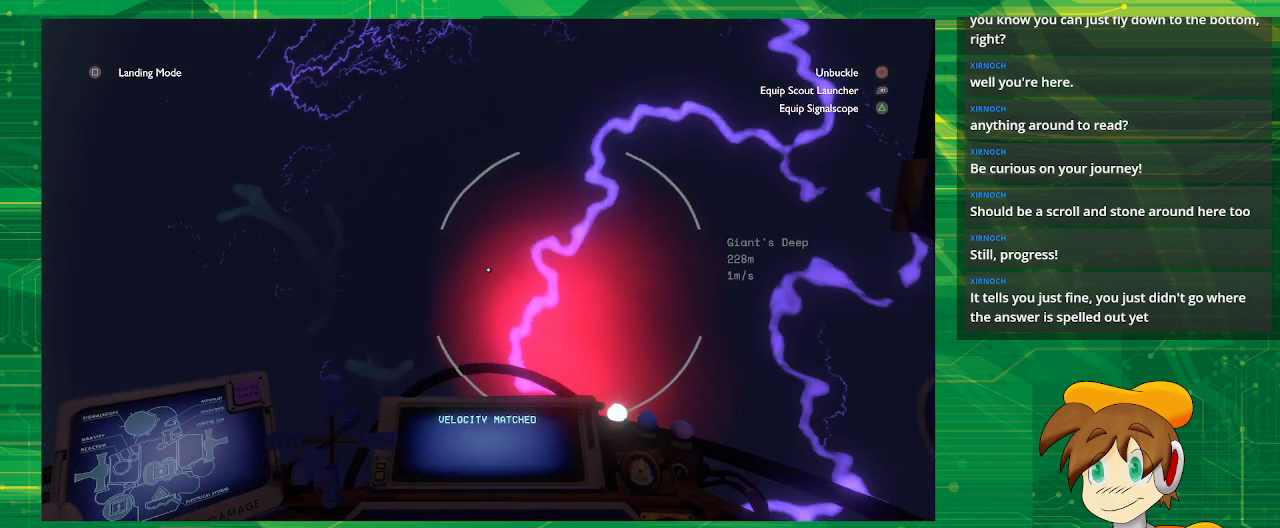
{"buttons": ["CROSS"], "left_stick": "center", "right_stick": "center", "events": []}
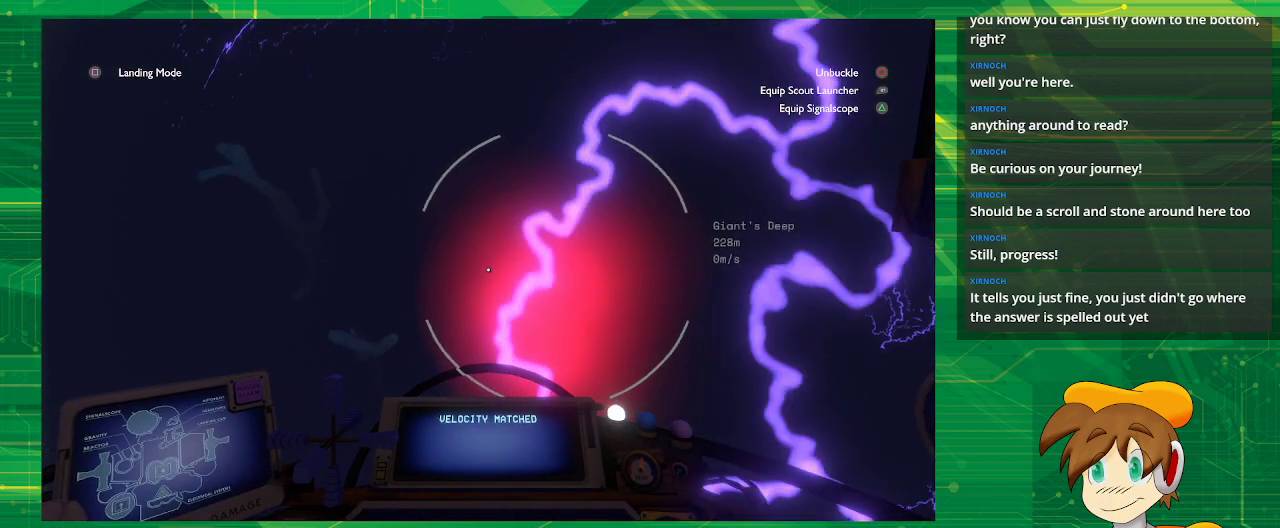
{"buttons": ["CROSS"], "left_stick": "center", "right_stick": "center", "events": []}
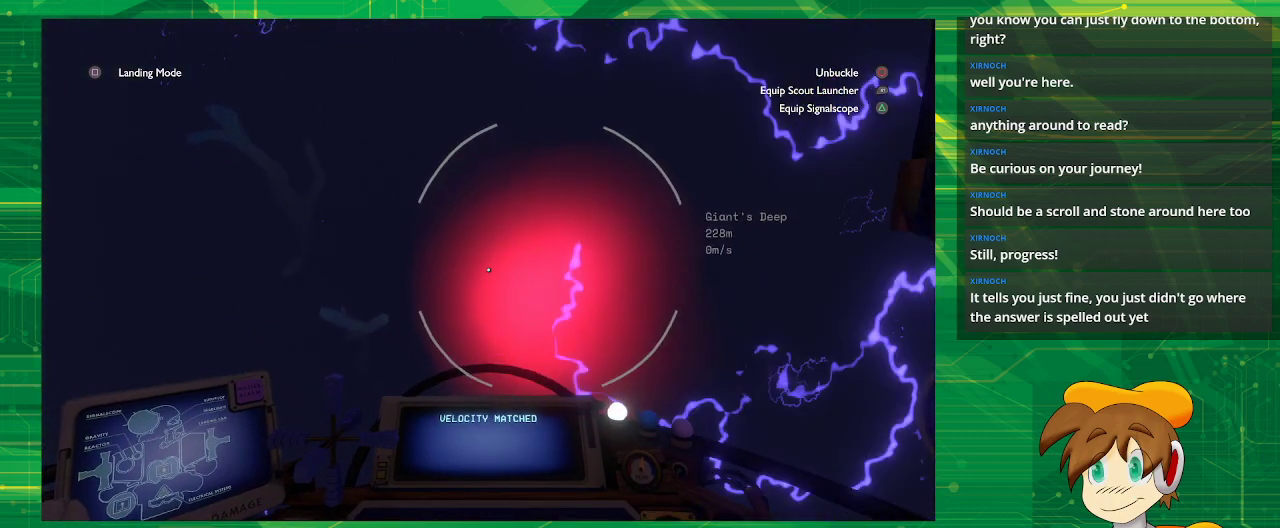
{"buttons": [], "left_stick": "center", "right_stick": "center", "events": [[483, "CROSS", "up"]]}
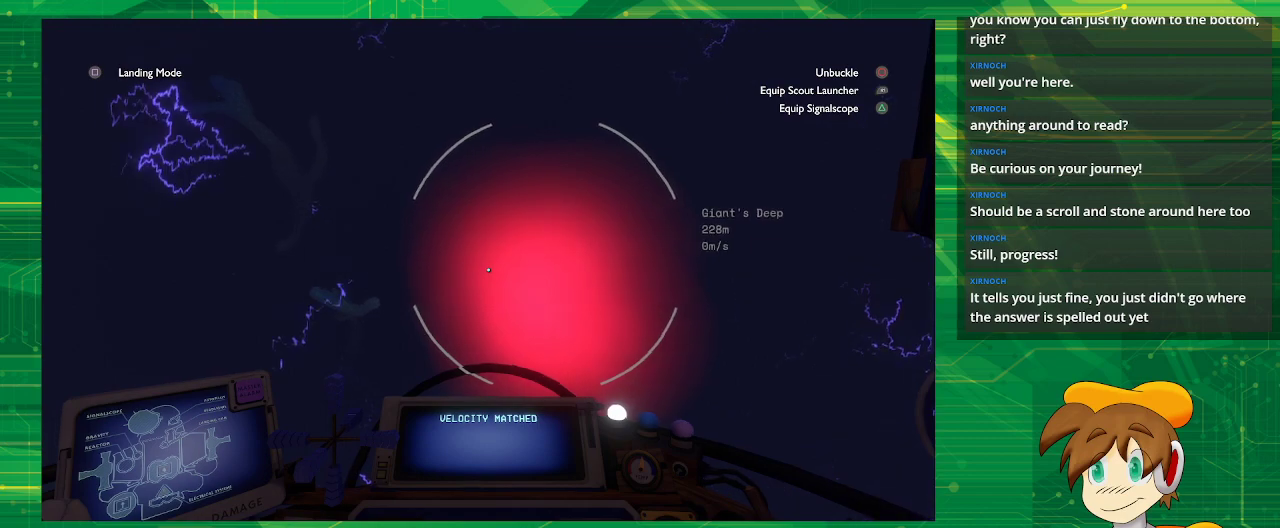
{"buttons": [], "left_stick": "center", "right_stick": "center", "events": []}
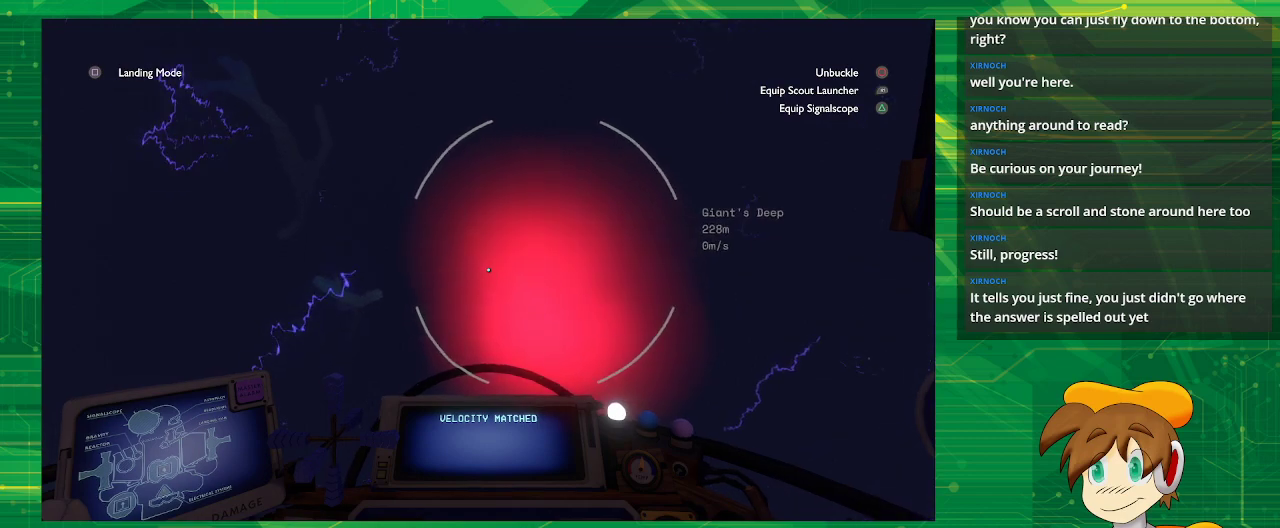
{"buttons": [], "left_stick": "center", "right_stick": "left", "events": [[33, "right_stick", "left"]]}
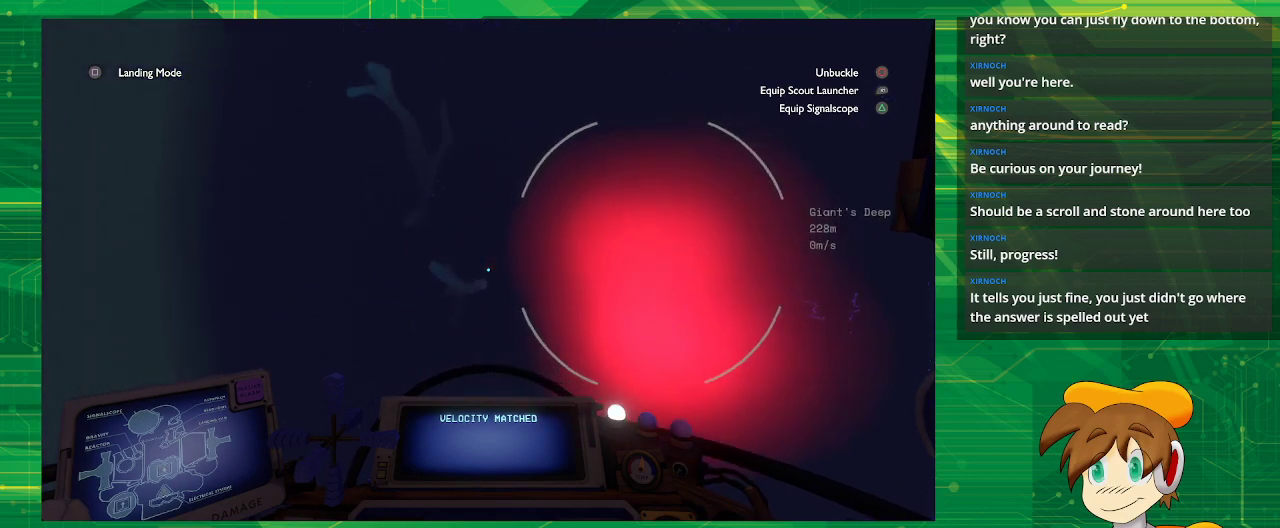
{"buttons": [], "left_stick": "center", "right_stick": "right", "events": [[100, "right_stick", "down"], [200, "right_stick", "right"]]}
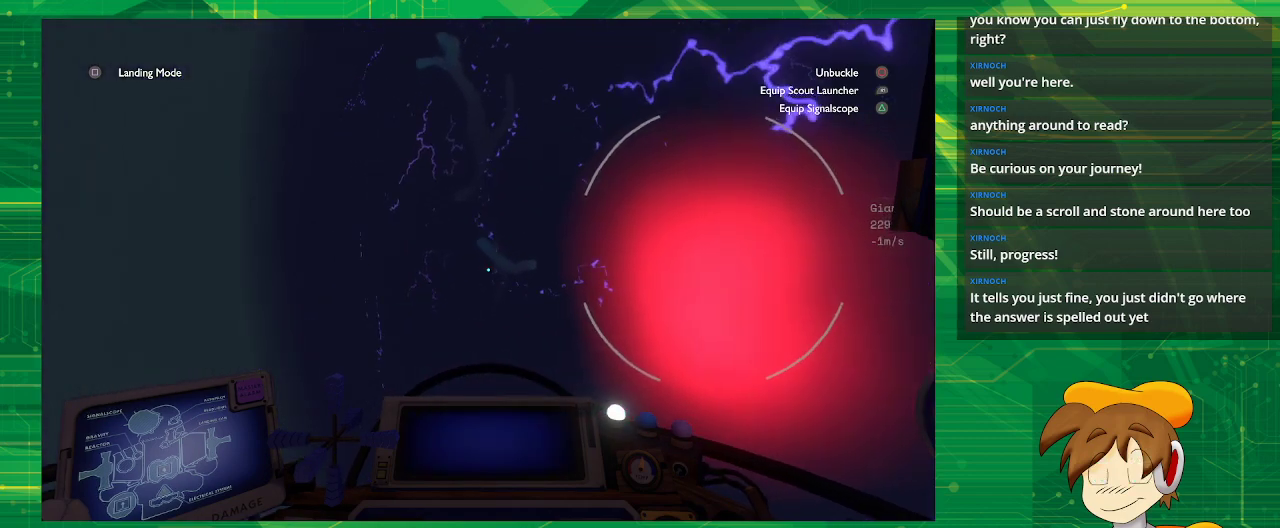
{"buttons": [], "left_stick": "center", "right_stick": "center", "events": [[367, "right_stick", "center"]]}
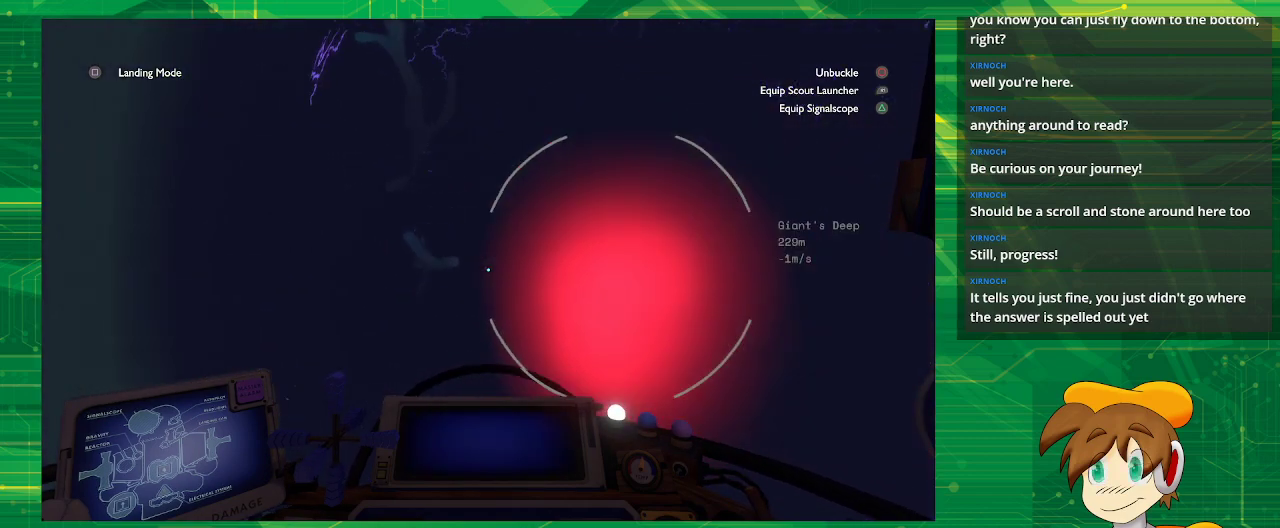
{"buttons": [], "left_stick": "center", "right_stick": "down", "events": [[467, "right_stick", "down"]]}
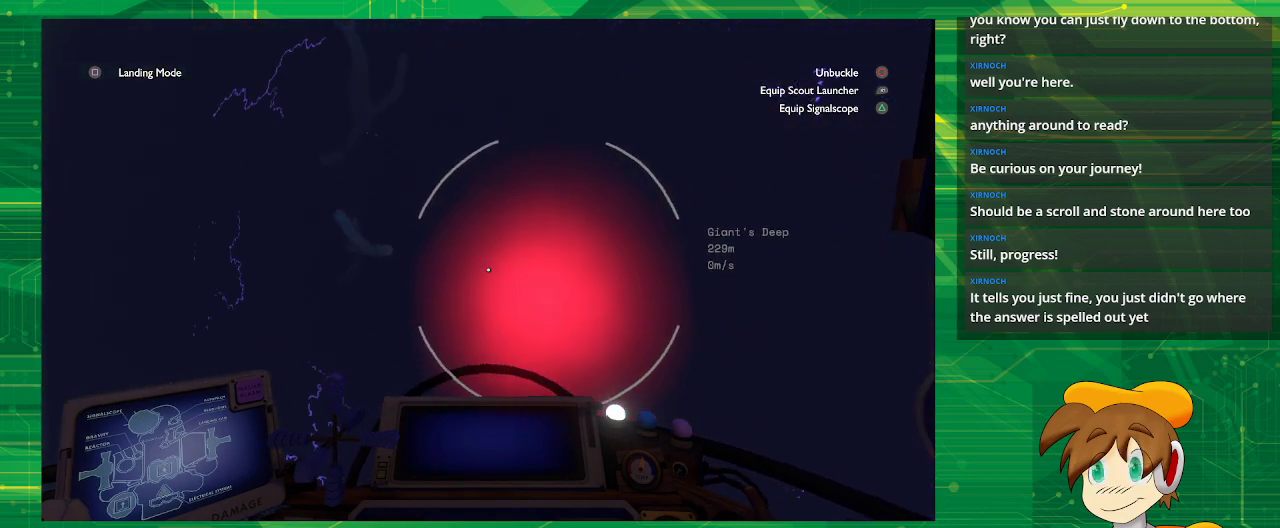
{"buttons": [], "left_stick": "center", "right_stick": "center", "events": [[150, "right_stick", "center"]]}
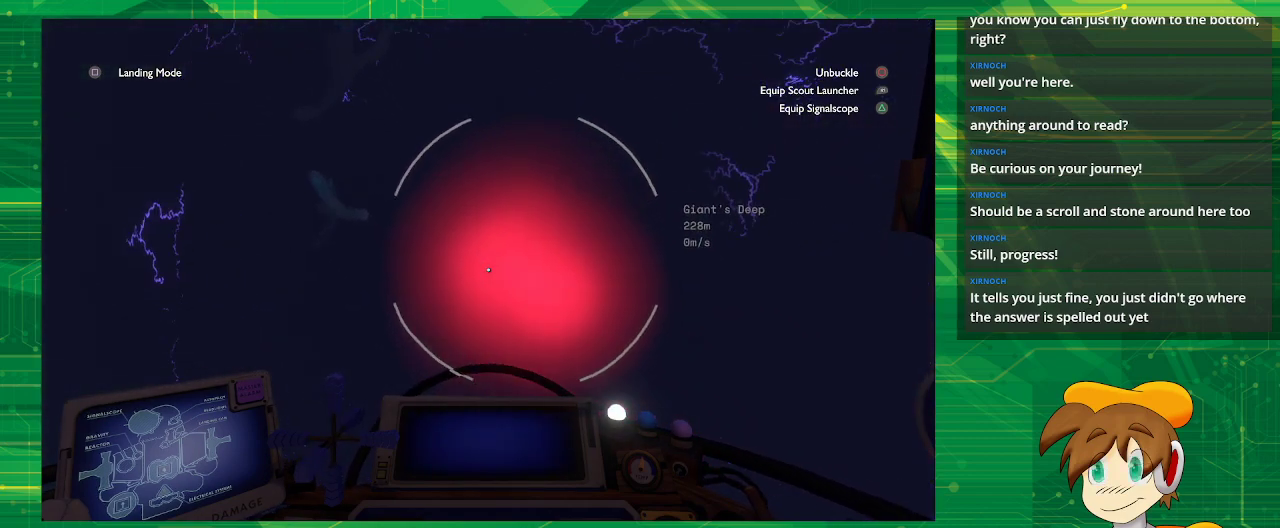
{"buttons": [], "left_stick": "center", "right_stick": "center", "events": []}
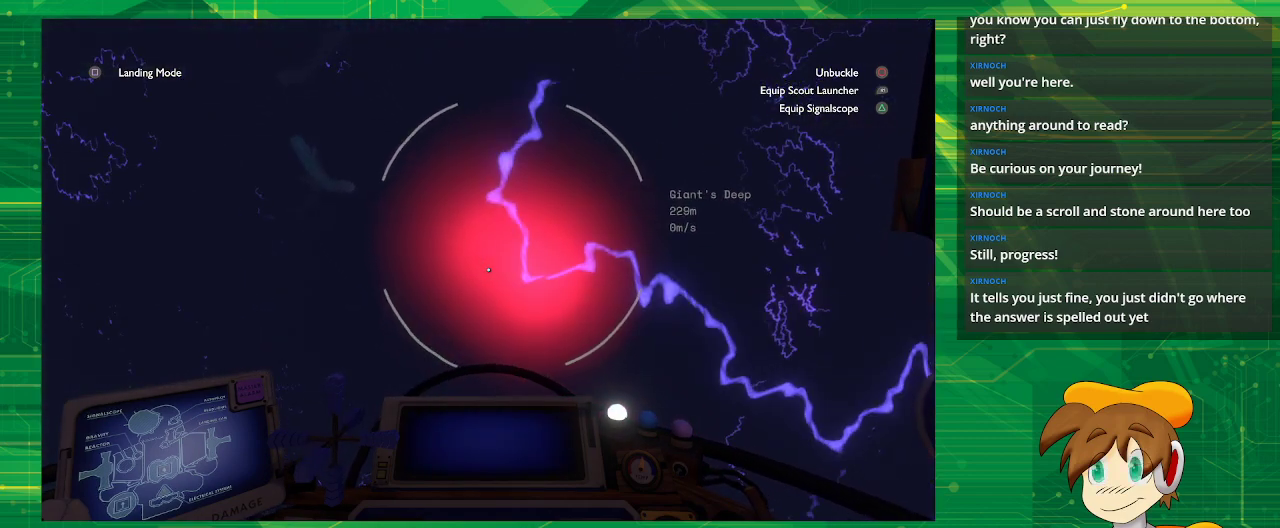
{"buttons": [], "left_stick": "center", "right_stick": "center", "events": [[200, "right_stick", "up"], [367, "right_stick", "center"]]}
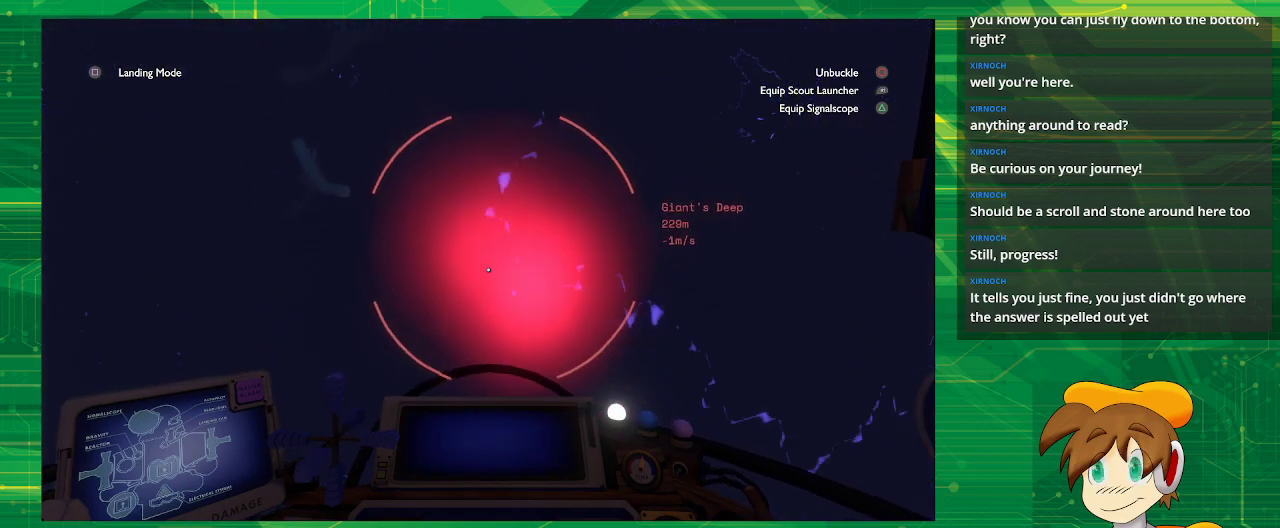
{"buttons": [], "left_stick": "center", "right_stick": "center", "events": []}
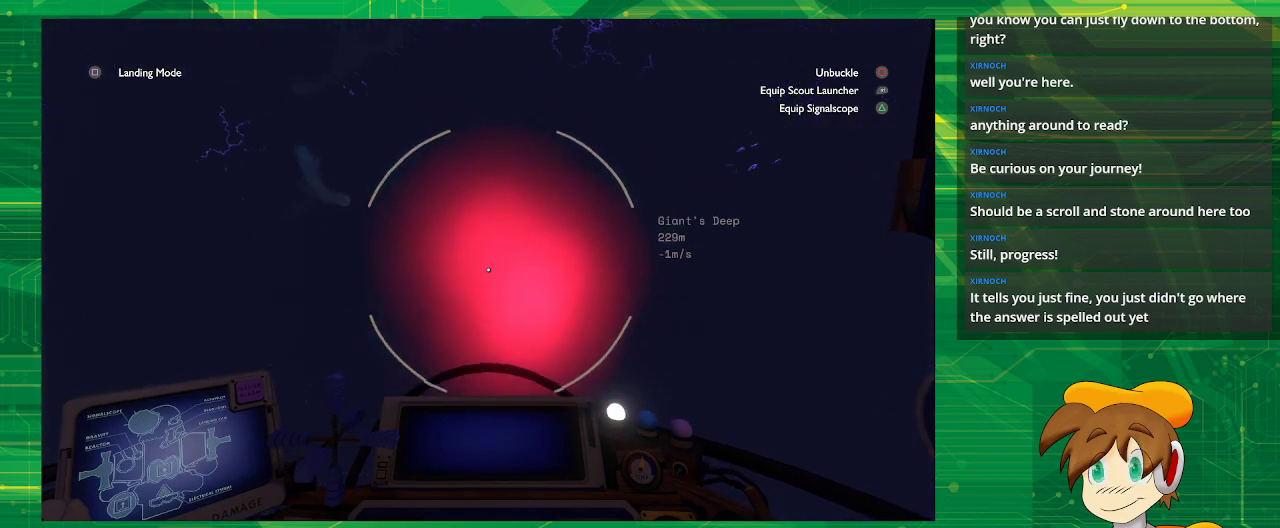
{"buttons": [], "left_stick": "center", "right_stick": "center", "events": []}
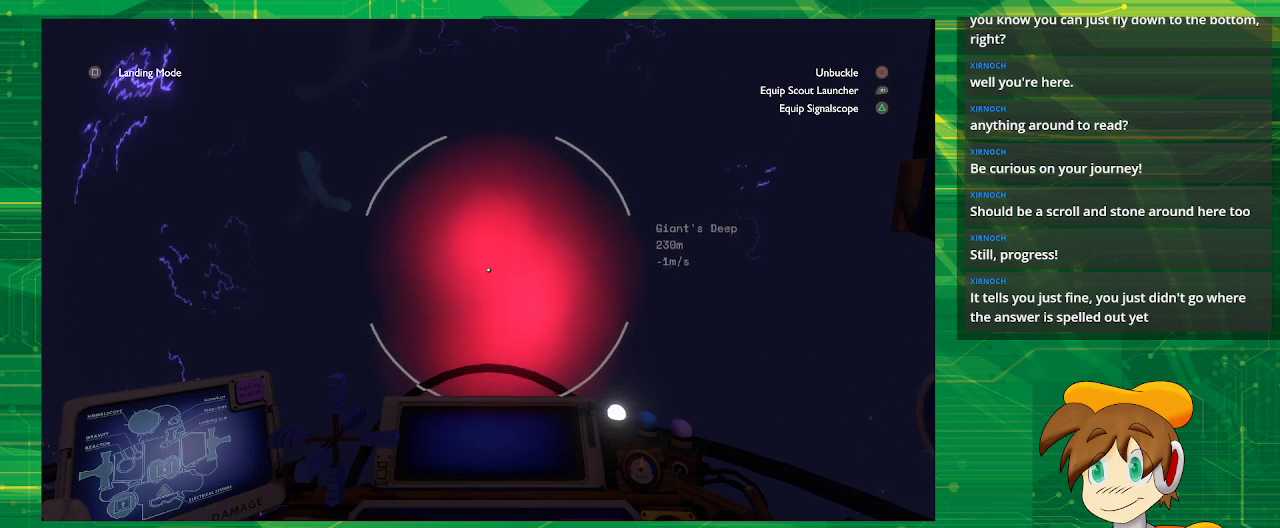
{"buttons": ["CROSS"], "left_stick": "center", "right_stick": "center", "events": [[217, "CROSS", "down"]]}
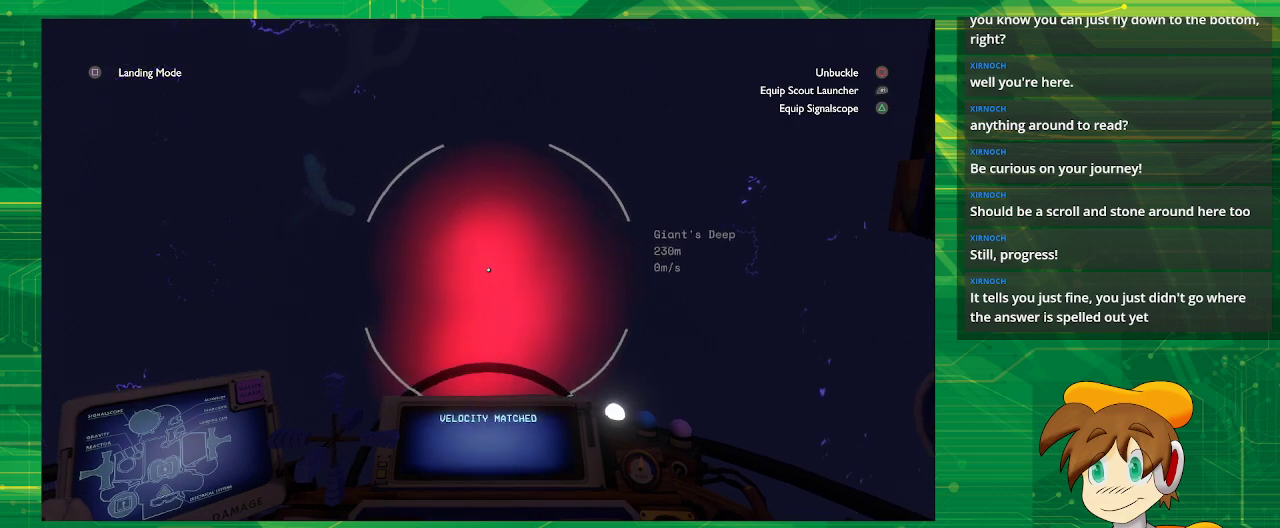
{"buttons": [], "left_stick": "center", "right_stick": "center", "events": [[367, "CROSS", "up"]]}
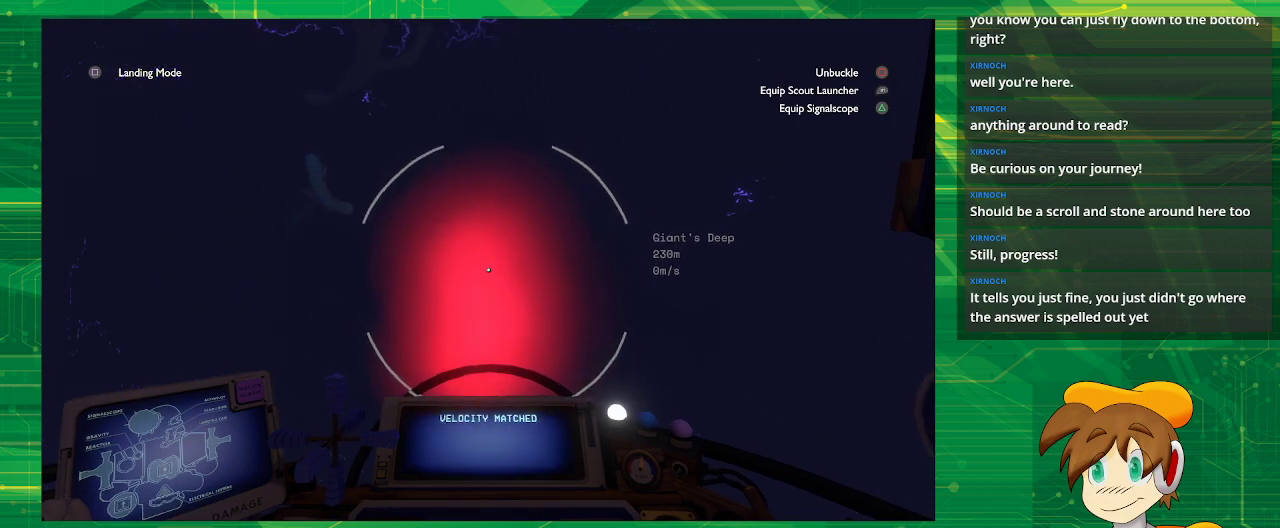
{"buttons": [], "left_stick": "center", "right_stick": "center", "events": [[250, "R2", "down"], [433, "R2", "up"]]}
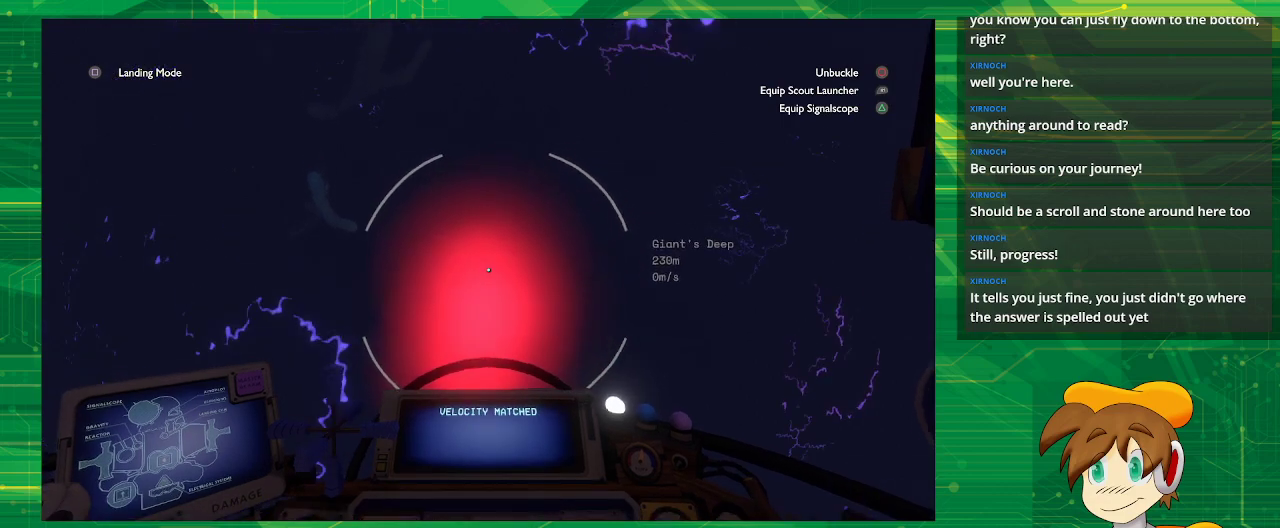
{"buttons": [], "left_stick": "center", "right_stick": "center", "events": []}
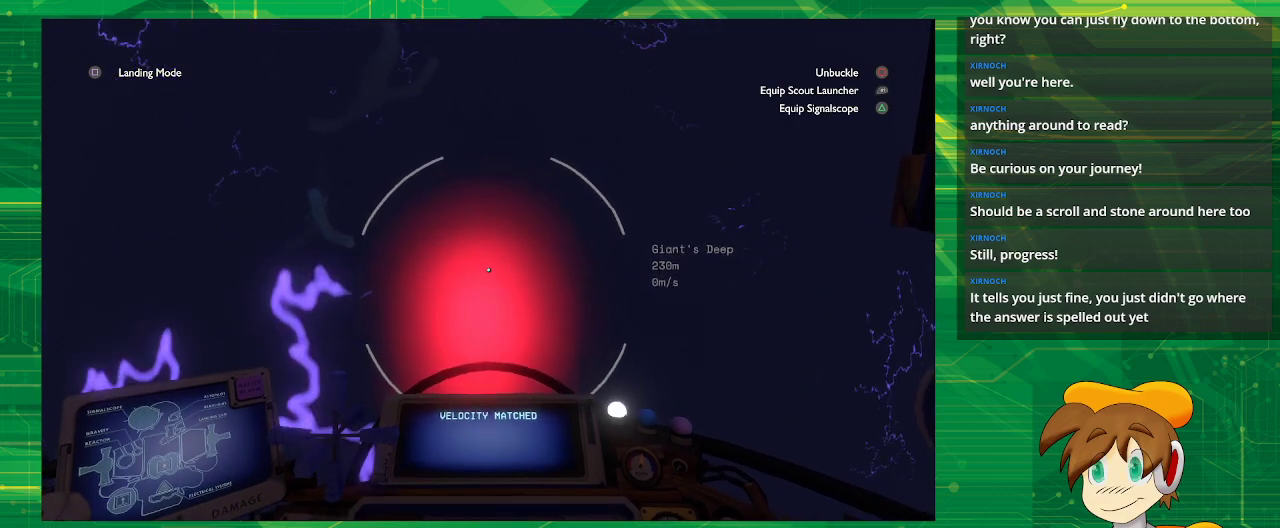
{"buttons": [], "left_stick": "up", "right_stick": "center", "events": [[250, "left_stick", "up"]]}
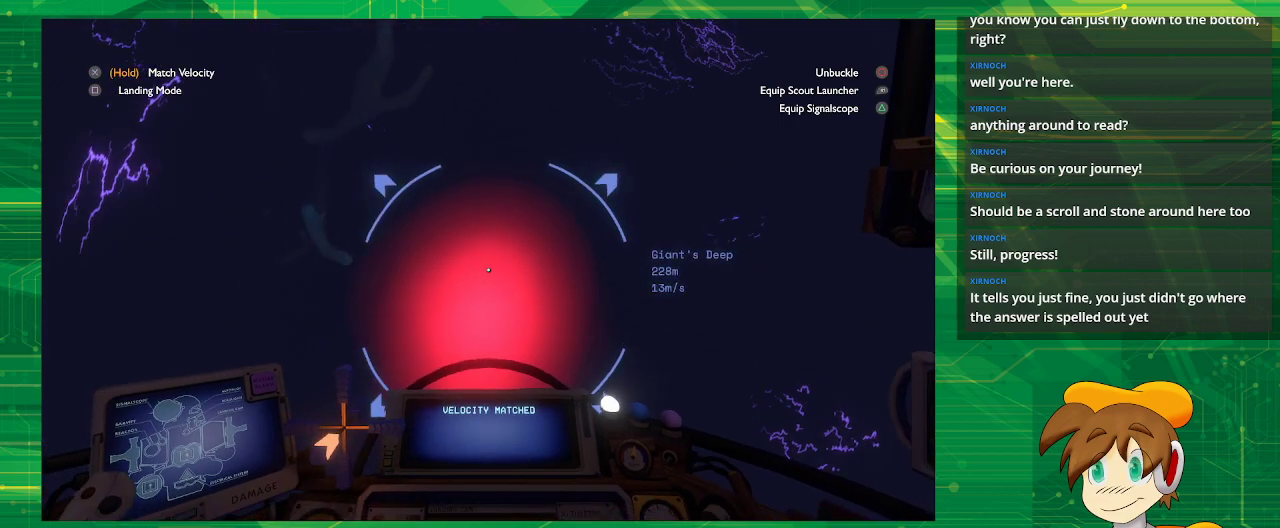
{"buttons": [], "left_stick": "center", "right_stick": "center", "events": [[417, "left_stick", "center"]]}
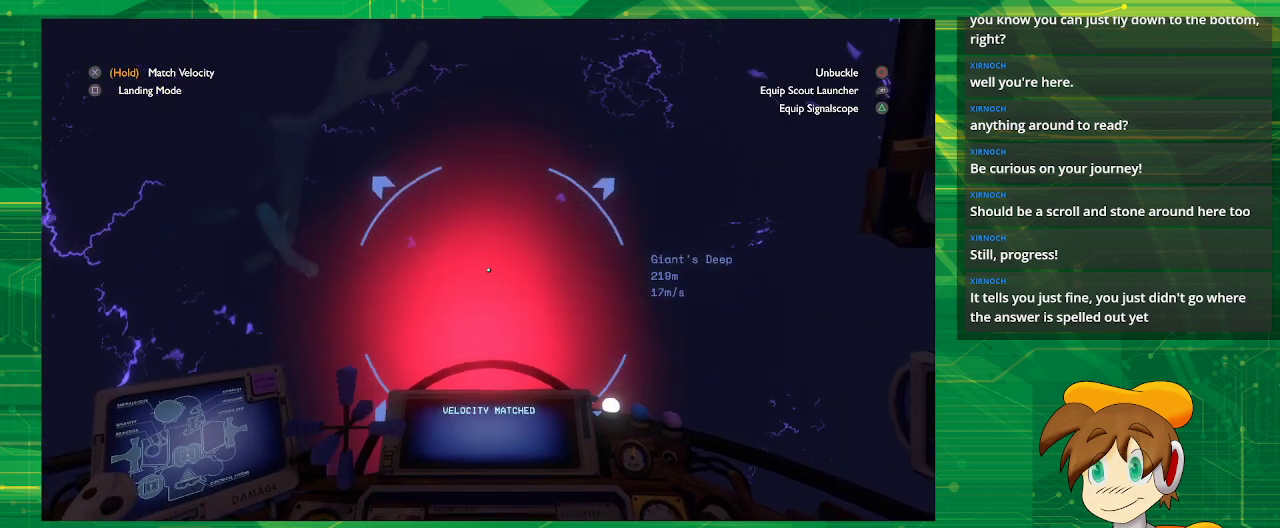
{"buttons": [], "left_stick": "down", "right_stick": "center", "events": [[450, "left_stick", "down"]]}
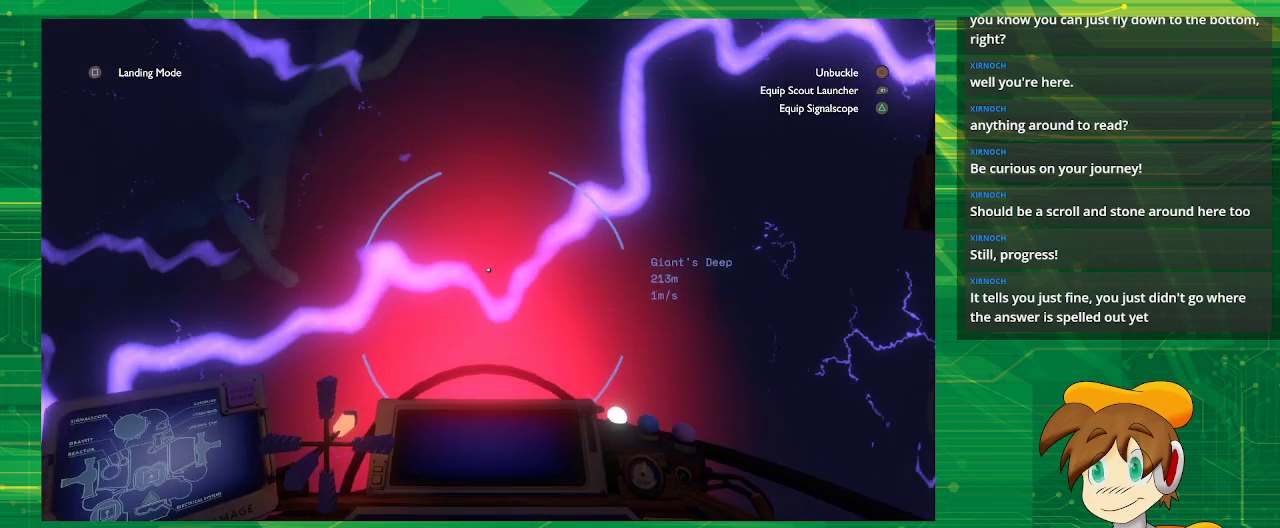
{"buttons": [], "left_stick": "down", "right_stick": "center", "events": []}
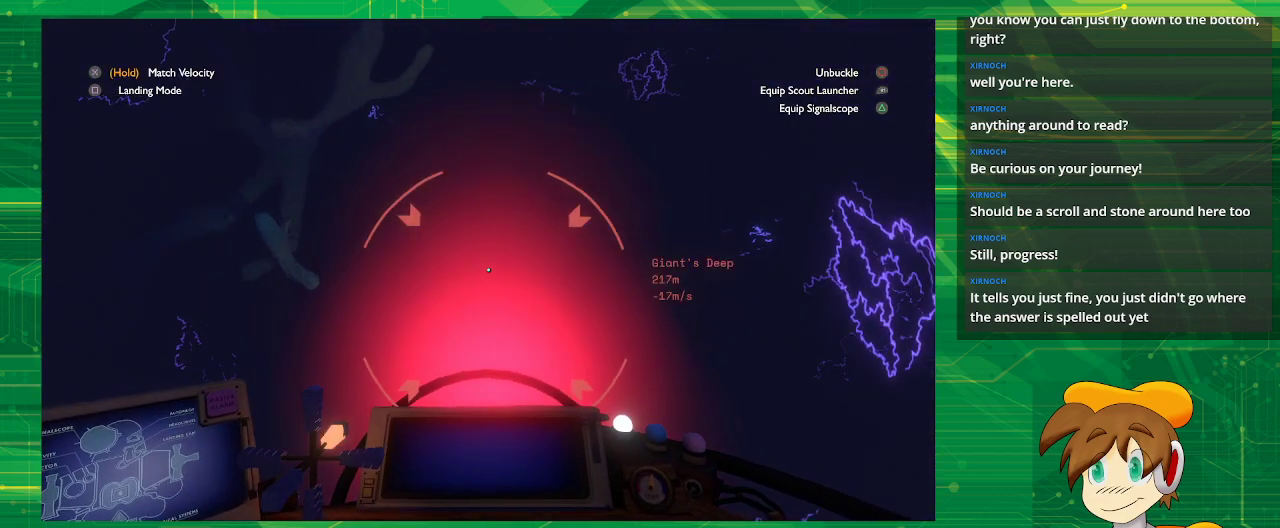
{"buttons": [], "left_stick": "center", "right_stick": "center", "events": [[267, "left_stick", "center"]]}
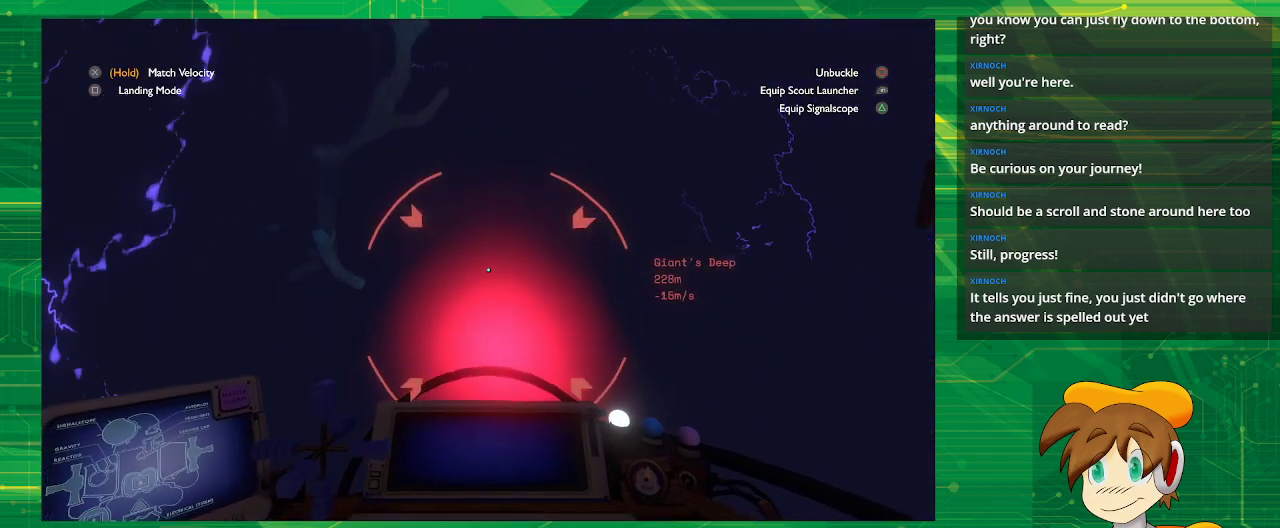
{"buttons": [], "left_stick": "up", "right_stick": "center", "events": [[417, "left_stick", "up"]]}
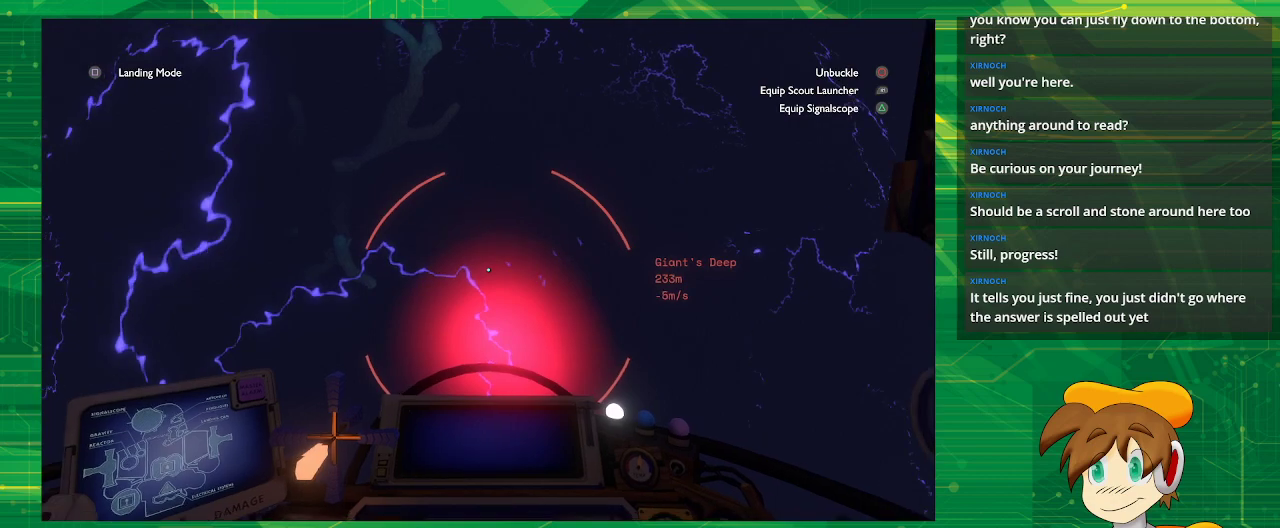
{"buttons": [], "left_stick": "center", "right_stick": "center", "events": [[150, "left_stick", "center"]]}
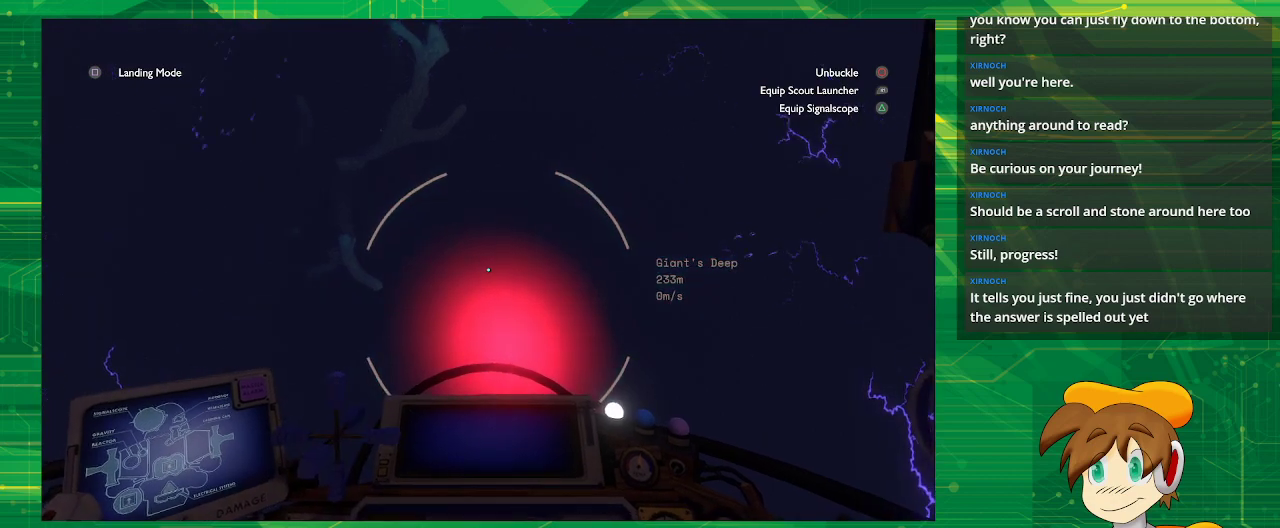
{"buttons": [], "left_stick": "center", "right_stick": "center", "events": []}
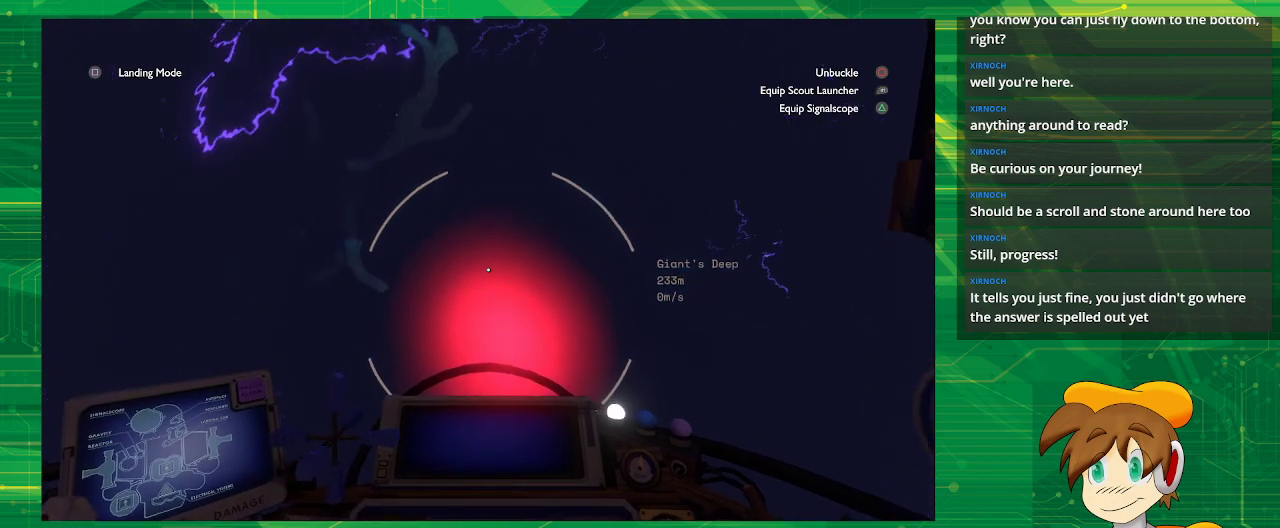
{"buttons": [], "left_stick": "center", "right_stick": "center", "events": [[50, "right_stick", "up"], [383, "right_stick", "center"]]}